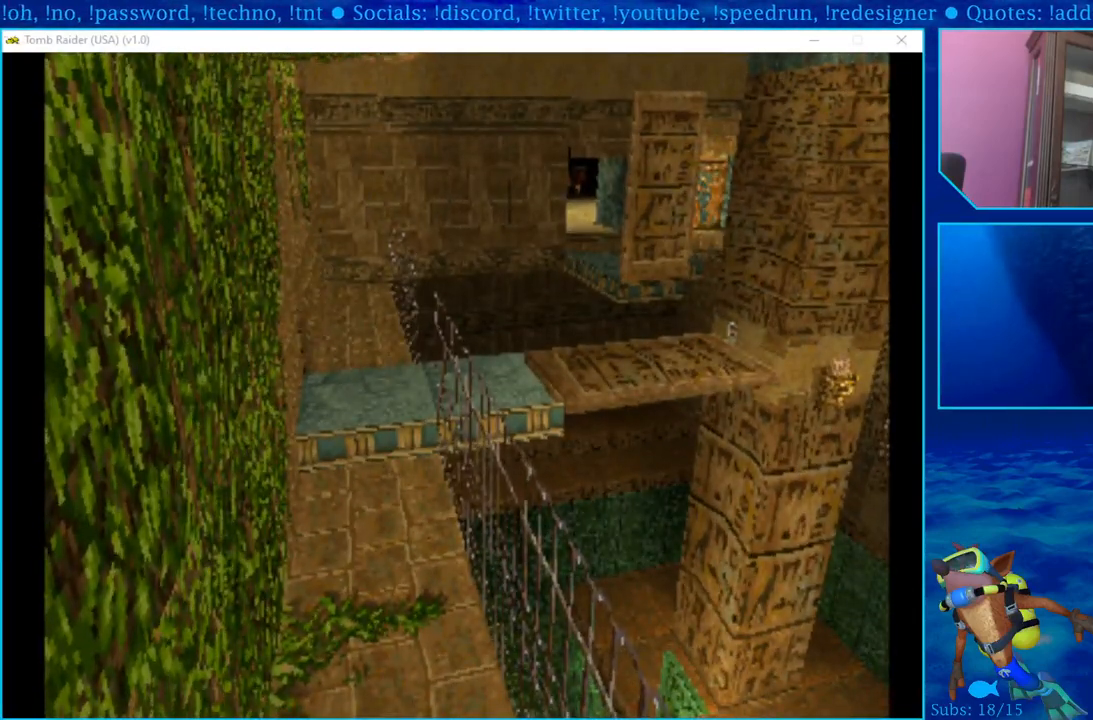
Gameplay with a controller (PlayStation layout); each line is a JSON object with the inputs held at the frame after it. "events" lists button and stick changes between this image and that frame as [ms after this image, input, new state], when the widget could be followed in between.
{"buttons": [], "left_stick": "center", "right_stick": "center", "events": []}
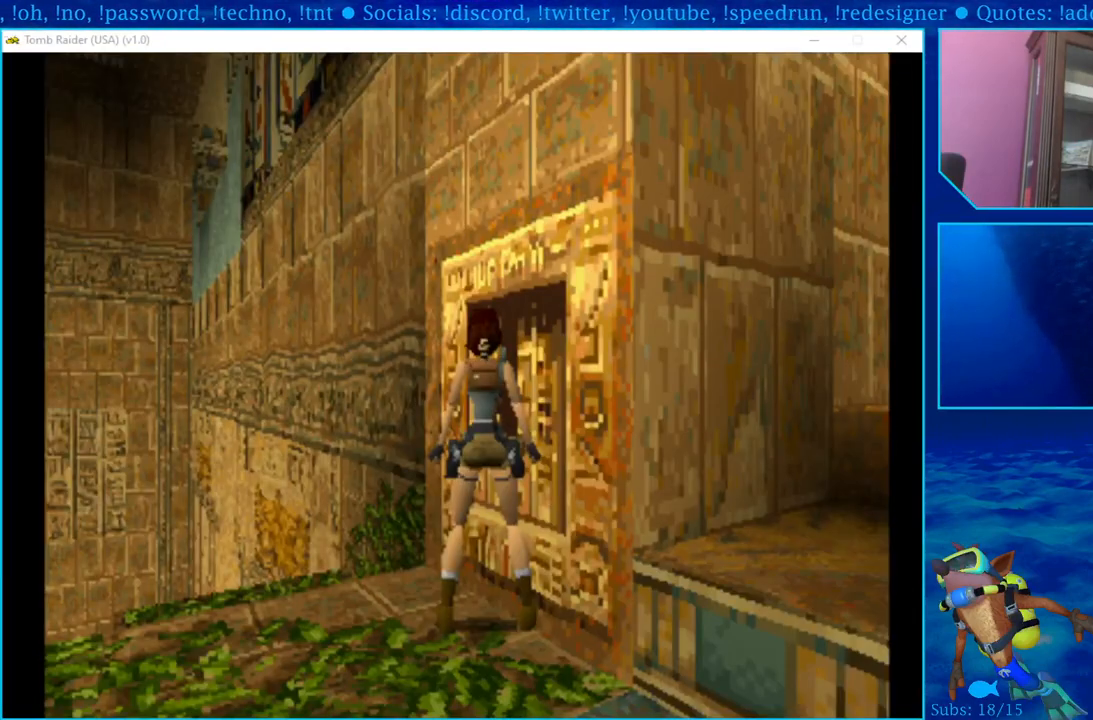
{"buttons": ["DPAD_LEFT"], "left_stick": "center", "right_stick": "center", "events": [[350, "DPAD_LEFT", "down"]]}
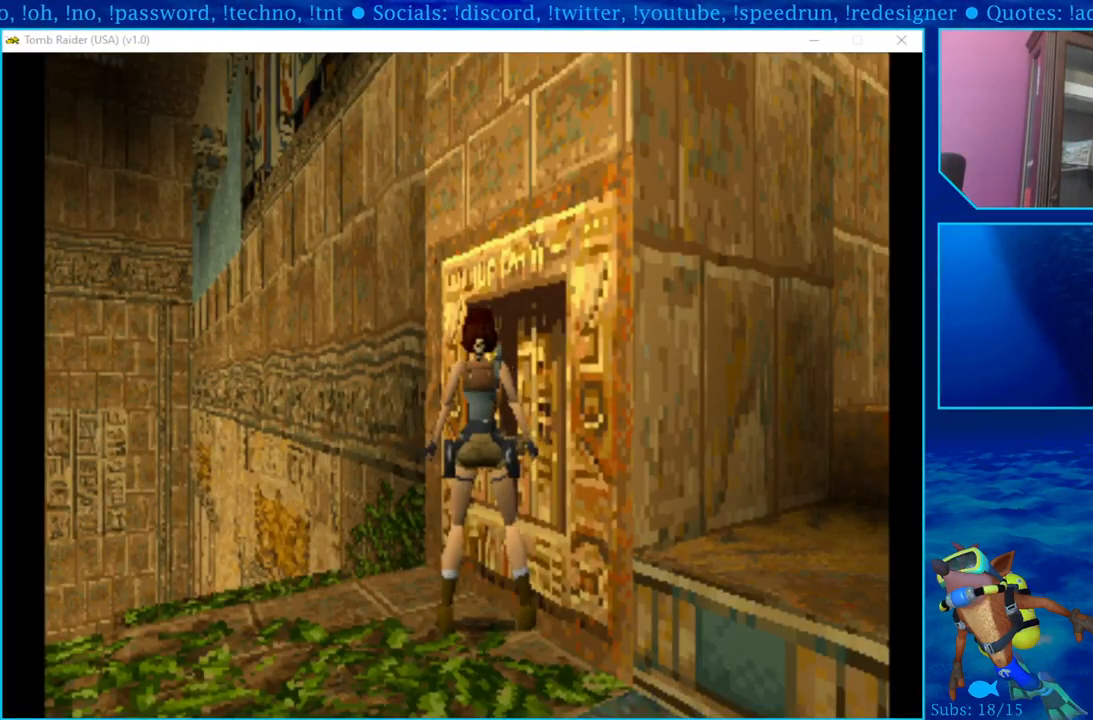
{"buttons": ["DPAD_LEFT"], "left_stick": "center", "right_stick": "center", "events": []}
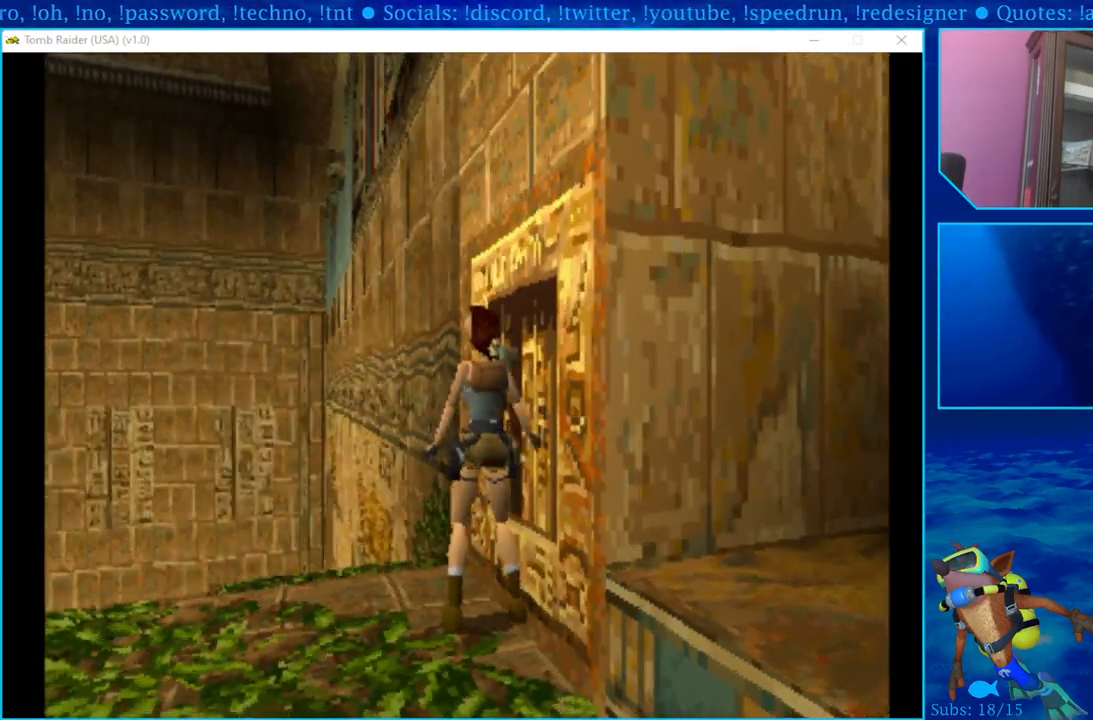
{"buttons": [], "left_stick": "center", "right_stick": "center", "events": [[283, "DPAD_LEFT", "up"]]}
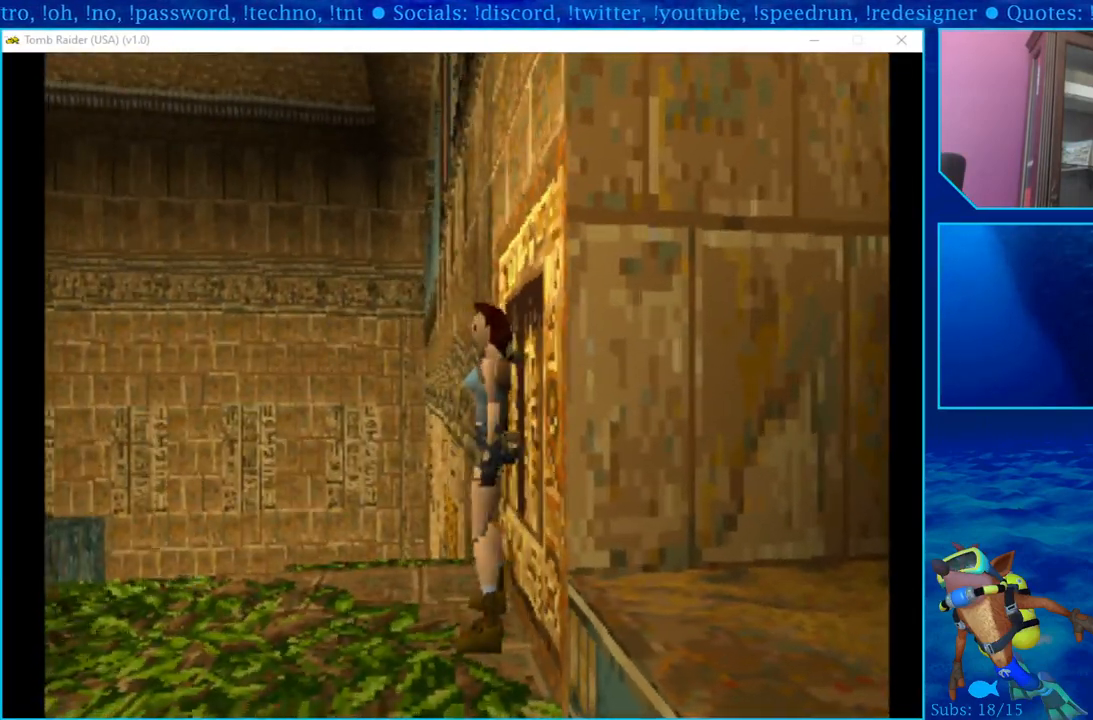
{"buttons": ["DPAD_UP"], "left_stick": "center", "right_stick": "center", "events": [[250, "DPAD_UP", "down"]]}
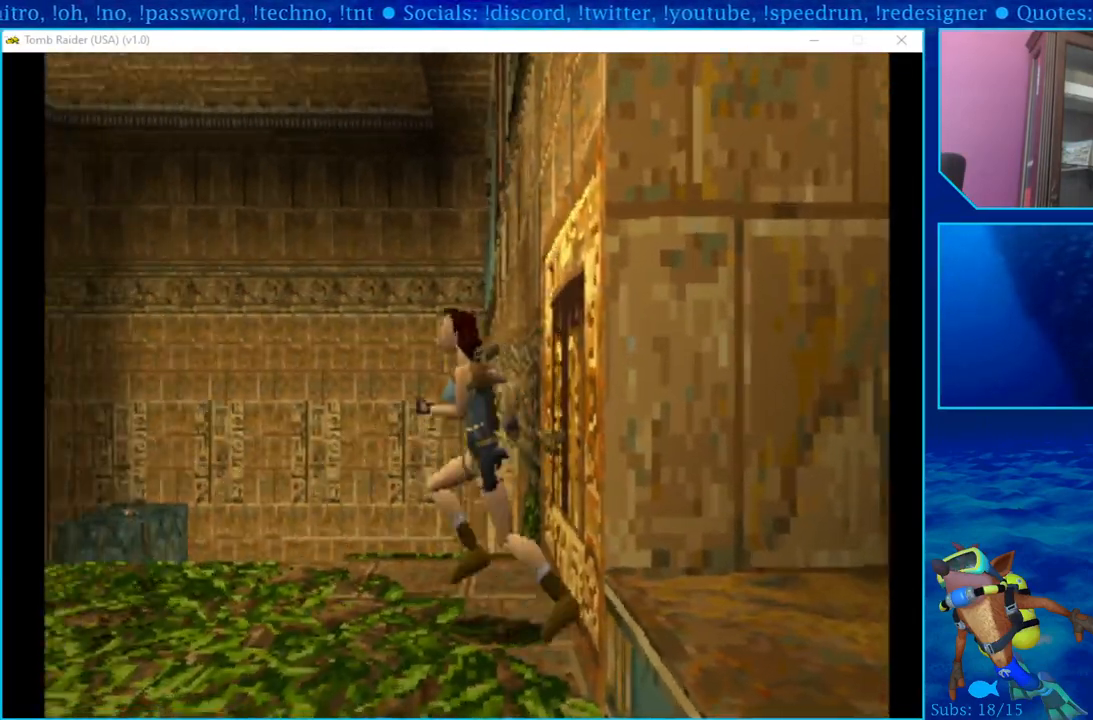
{"buttons": ["DPAD_UP", "DPAD_LEFT"], "left_stick": "center", "right_stick": "center", "events": [[233, "DPAD_LEFT", "down"]]}
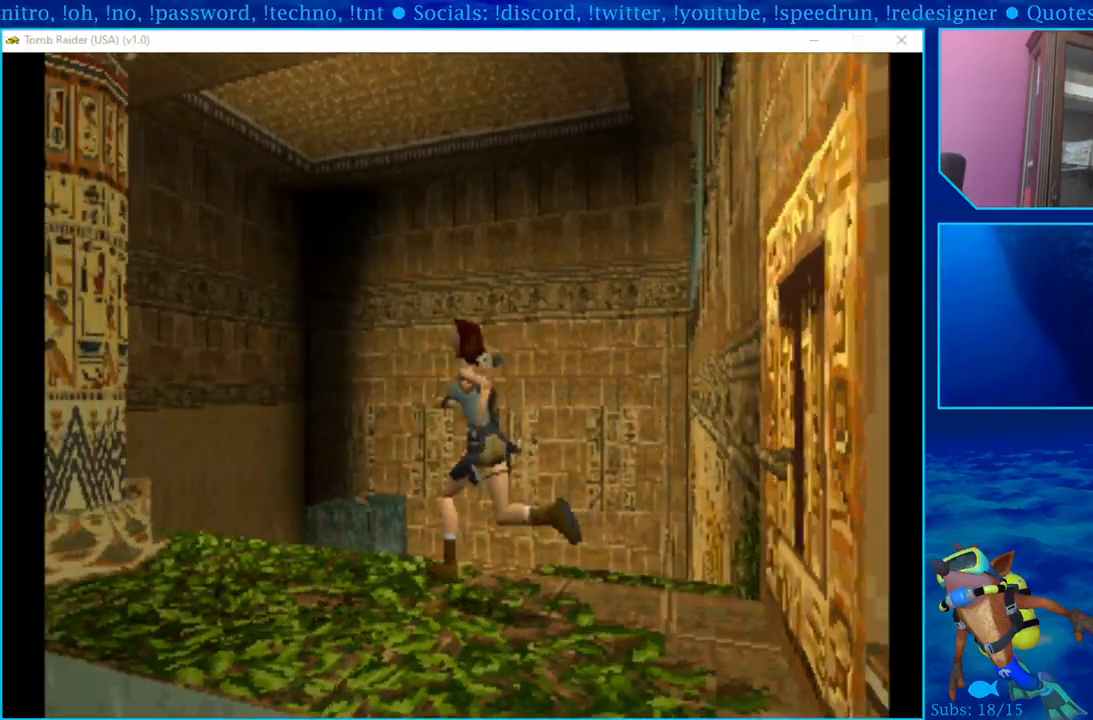
{"buttons": [], "left_stick": "center", "right_stick": "center", "events": [[117, "DPAD_LEFT", "up"], [250, "DPAD_UP", "up"]]}
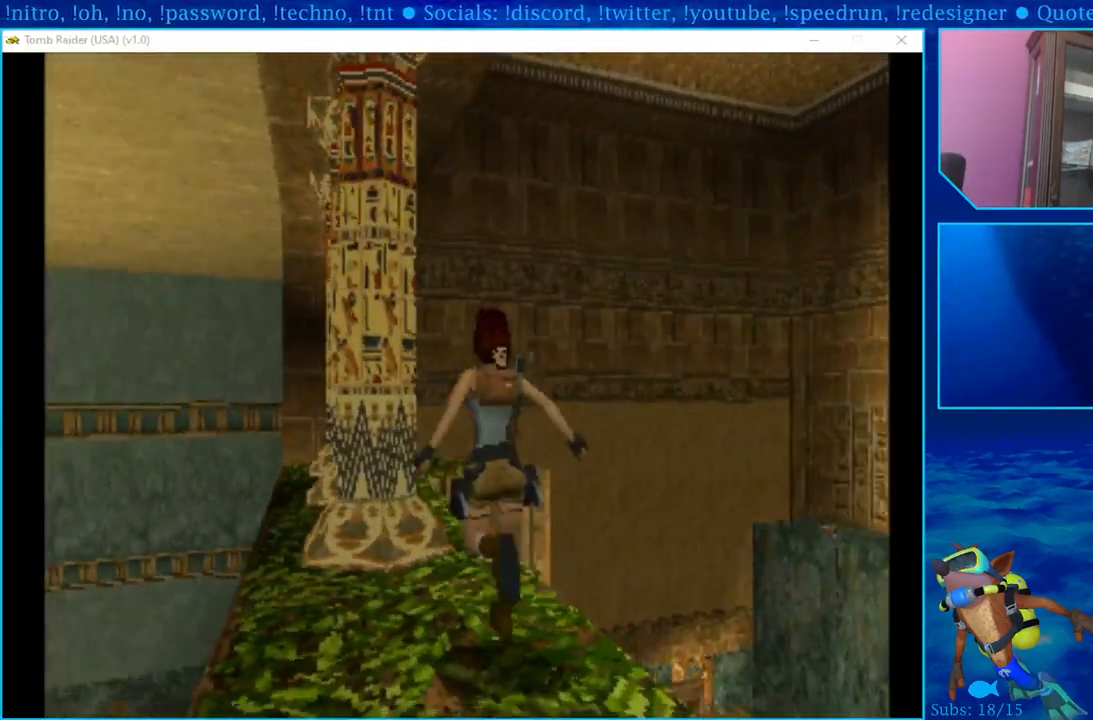
{"buttons": ["R1"], "left_stick": "center", "right_stick": "center", "events": [[417, "R1", "down"]]}
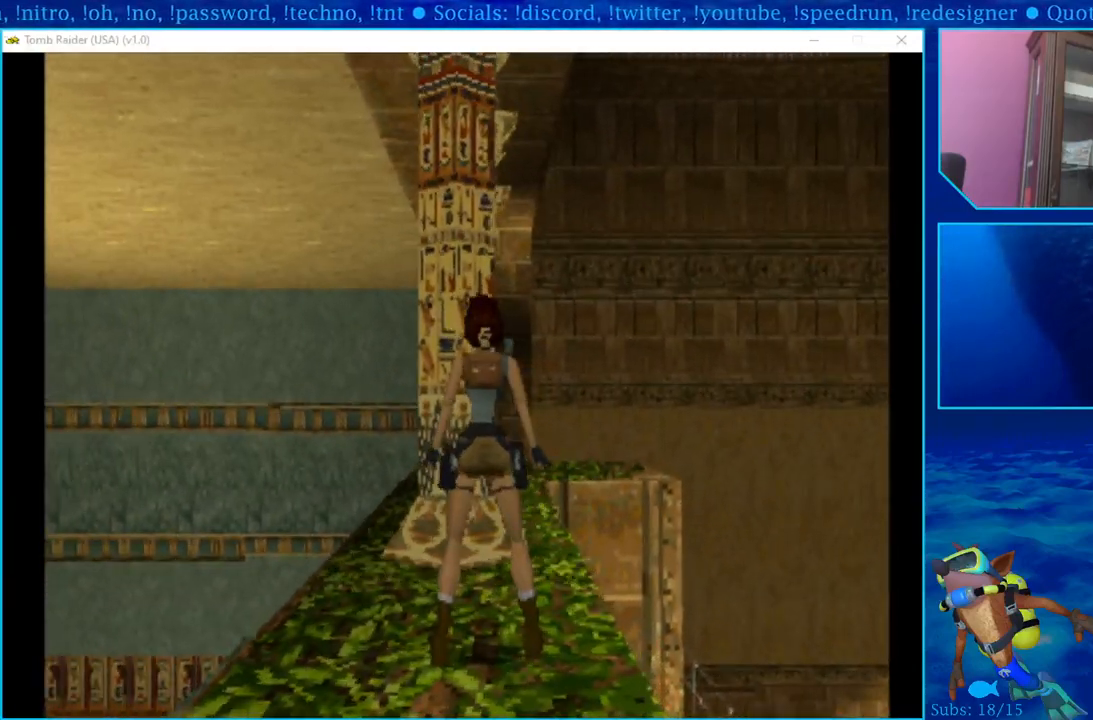
{"buttons": ["R1", "DPAD_UP"], "left_stick": "center", "right_stick": "center", "events": [[83, "DPAD_RIGHT", "down"], [133, "DPAD_UP", "down"], [250, "DPAD_RIGHT", "up"]]}
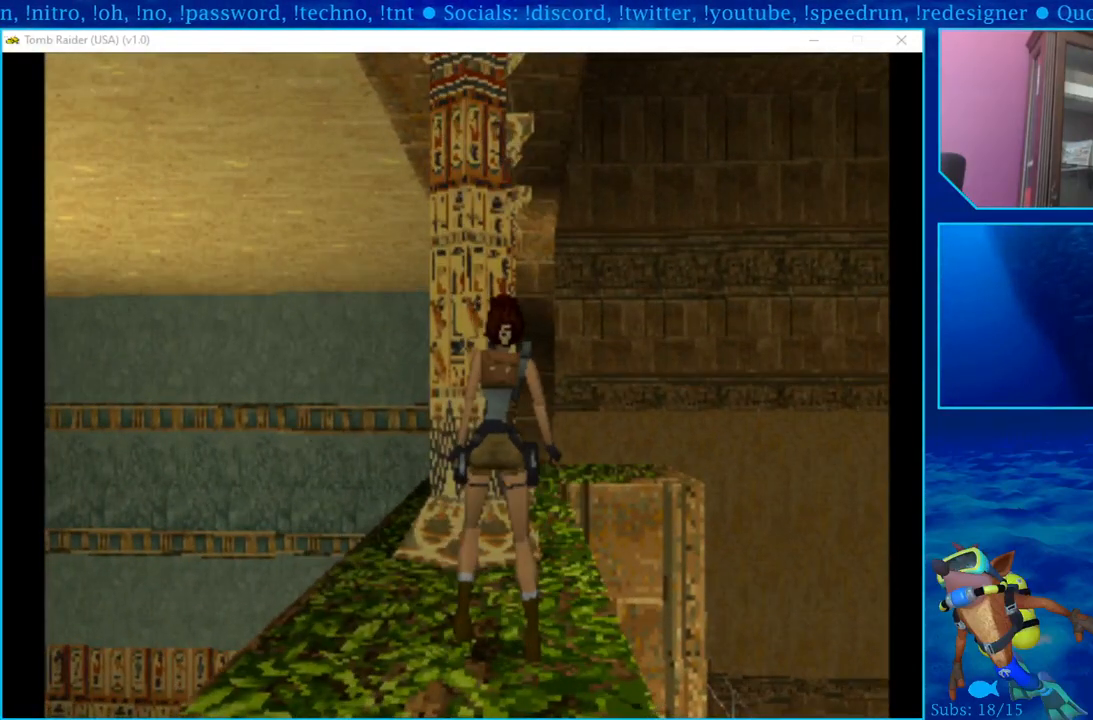
{"buttons": ["R1", "DPAD_UP"], "left_stick": "center", "right_stick": "center", "events": [[67, "DPAD_RIGHT", "down"], [333, "DPAD_RIGHT", "up"]]}
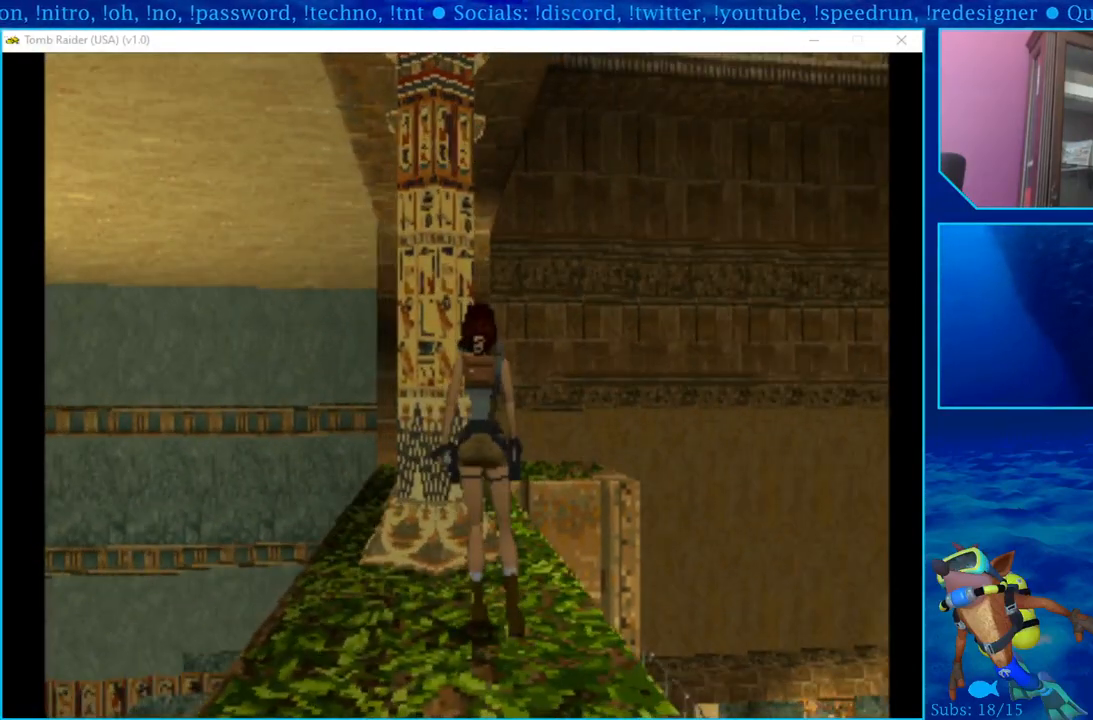
{"buttons": ["R1", "DPAD_UP", "DPAD_RIGHT"], "left_stick": "center", "right_stick": "center", "events": [[350, "DPAD_RIGHT", "down"]]}
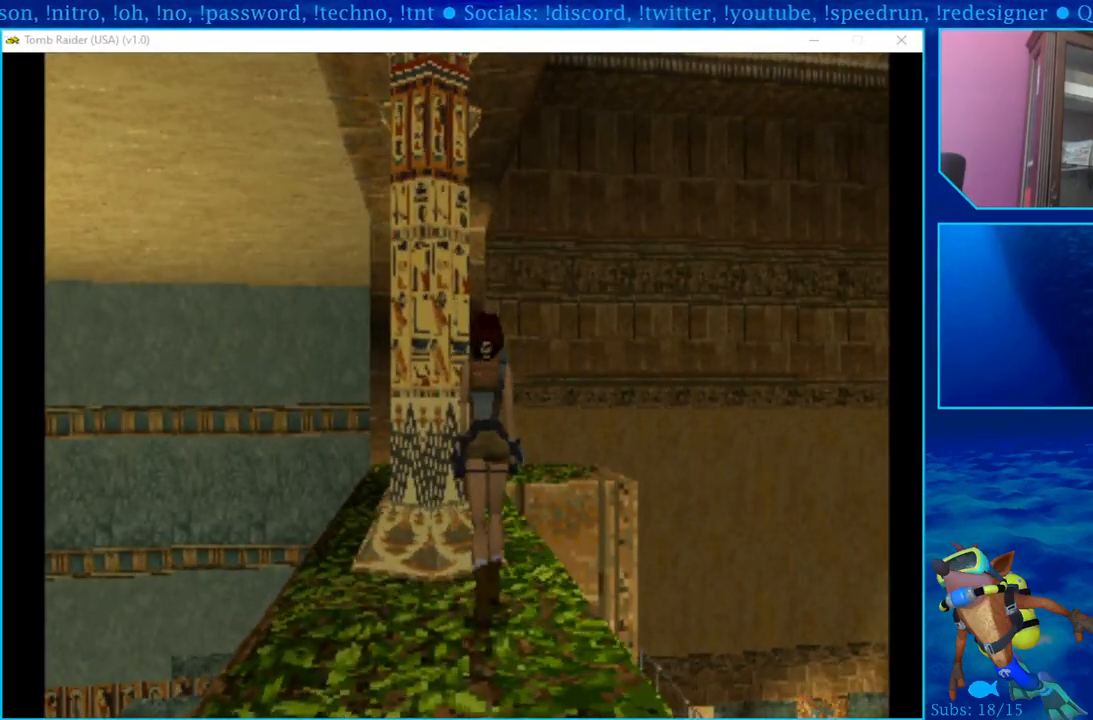
{"buttons": ["R1", "DPAD_UP"], "left_stick": "center", "right_stick": "center", "events": [[267, "DPAD_RIGHT", "up"]]}
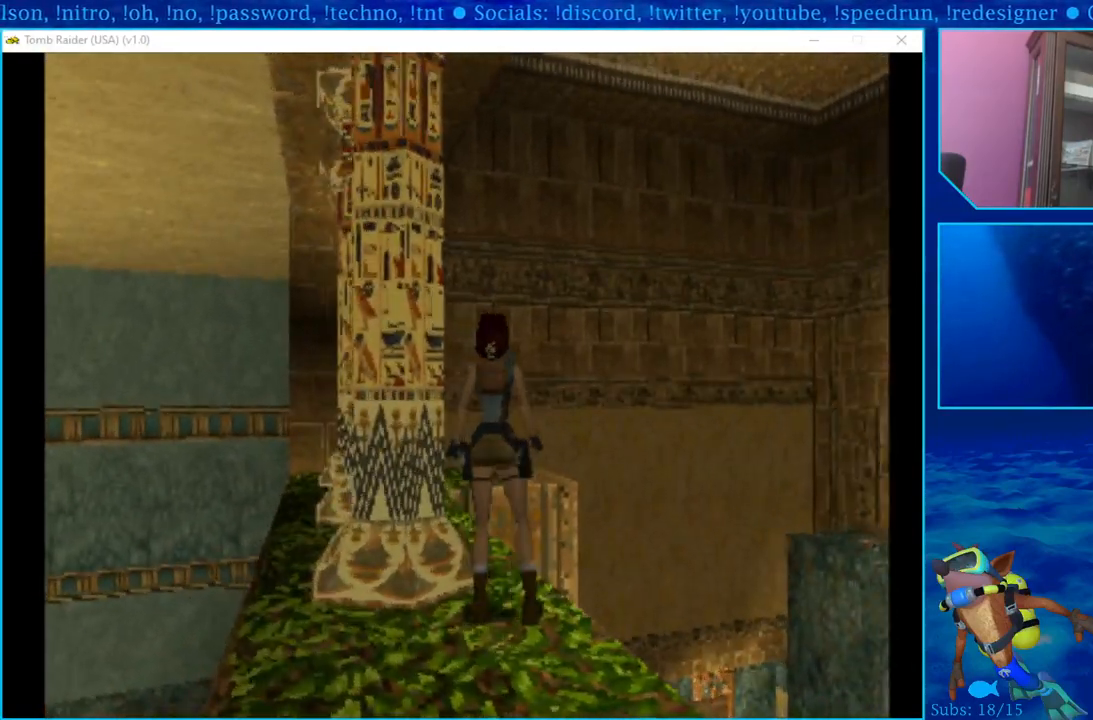
{"buttons": ["R1", "DPAD_UP", "DPAD_RIGHT"], "left_stick": "center", "right_stick": "center", "events": [[100, "DPAD_LEFT", "down"], [283, "DPAD_LEFT", "up"], [367, "DPAD_RIGHT", "down"]]}
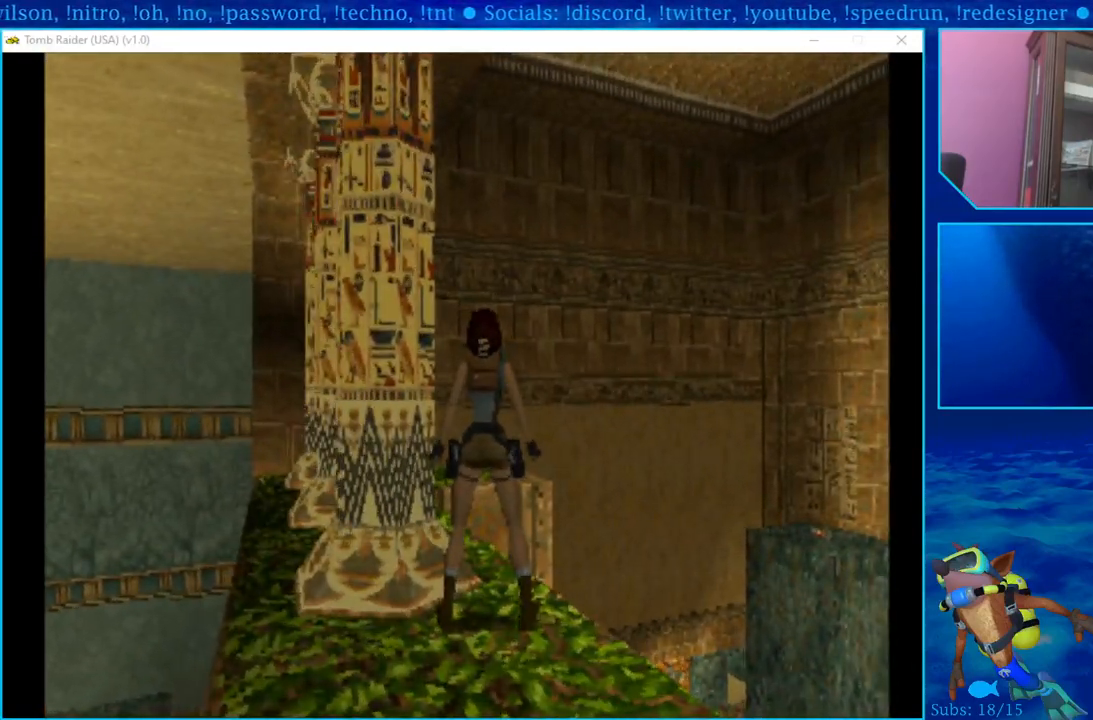
{"buttons": ["R1", "DPAD_UP"], "left_stick": "center", "right_stick": "center", "events": [[17, "DPAD_UP", "up"], [350, "DPAD_UP", "down"], [400, "DPAD_RIGHT", "up"]]}
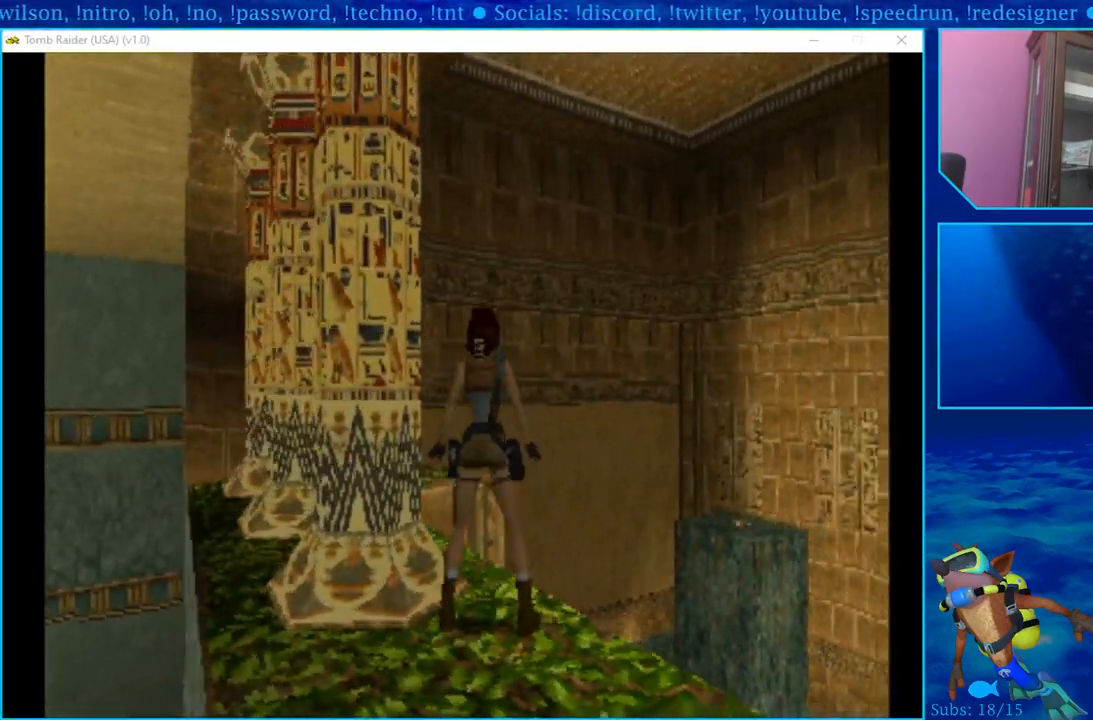
{"buttons": ["R1", "DPAD_RIGHT"], "left_stick": "center", "right_stick": "center", "events": [[333, "DPAD_RIGHT", "down"], [367, "DPAD_UP", "up"]]}
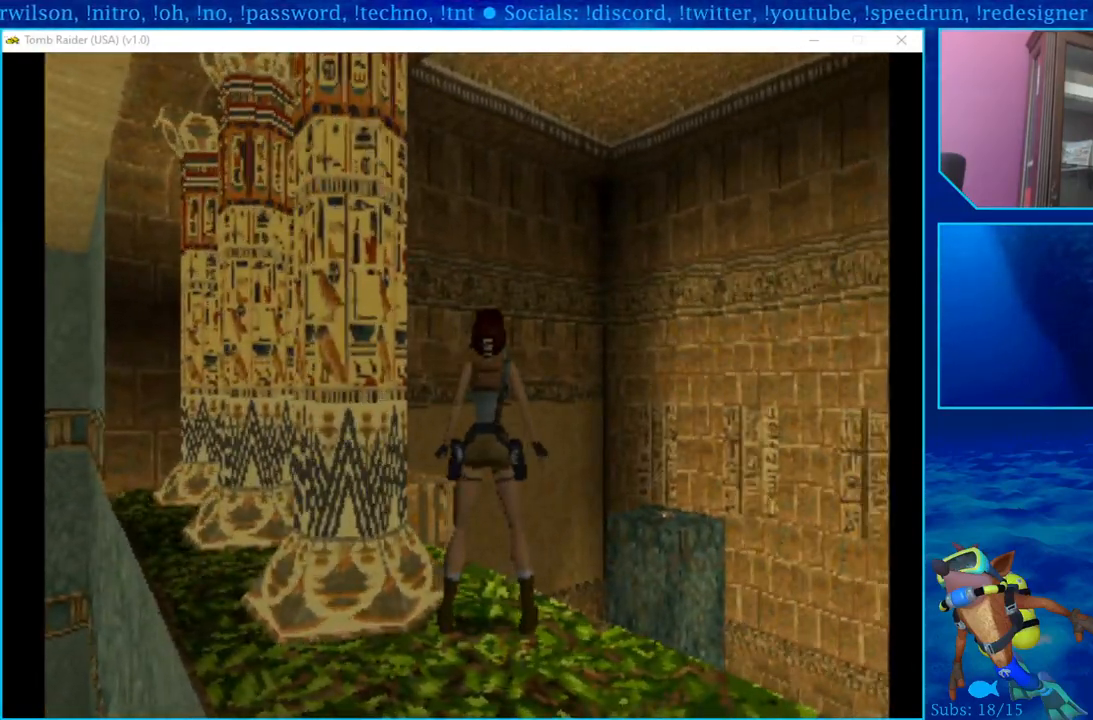
{"buttons": ["R1", "DPAD_UP", "DPAD_LEFT"], "left_stick": "center", "right_stick": "center", "events": [[83, "DPAD_UP", "down"], [133, "DPAD_RIGHT", "up"], [367, "DPAD_LEFT", "down"]]}
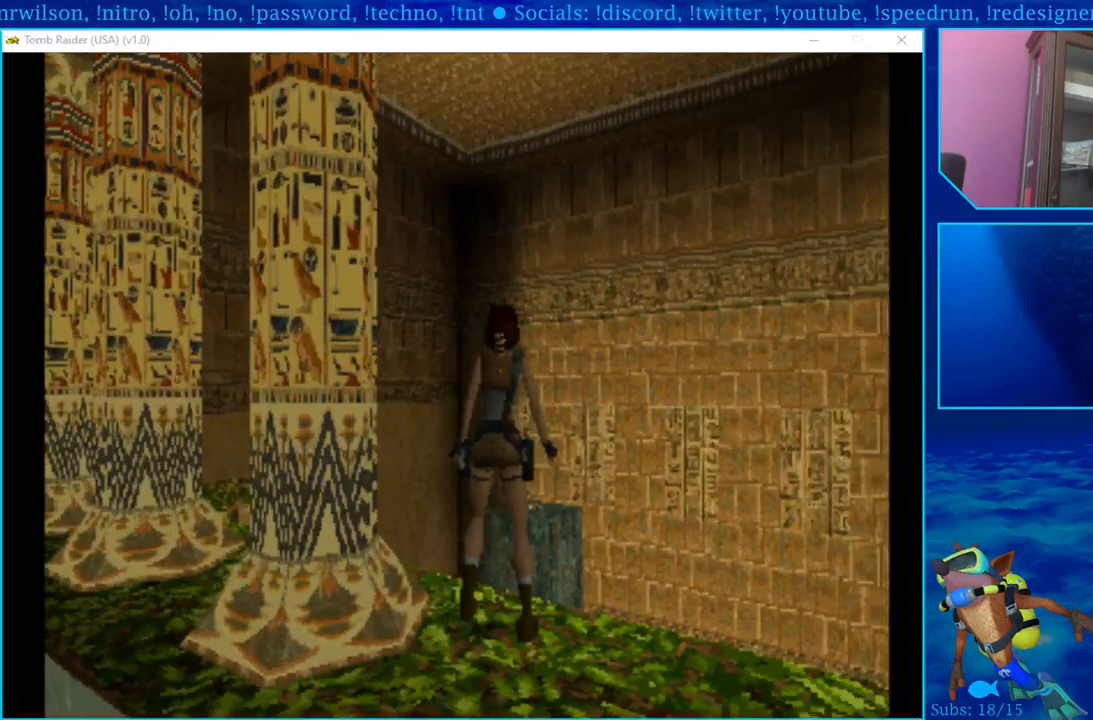
{"buttons": ["R1", "DPAD_LEFT"], "left_stick": "center", "right_stick": "center", "events": [[167, "DPAD_UP", "up"]]}
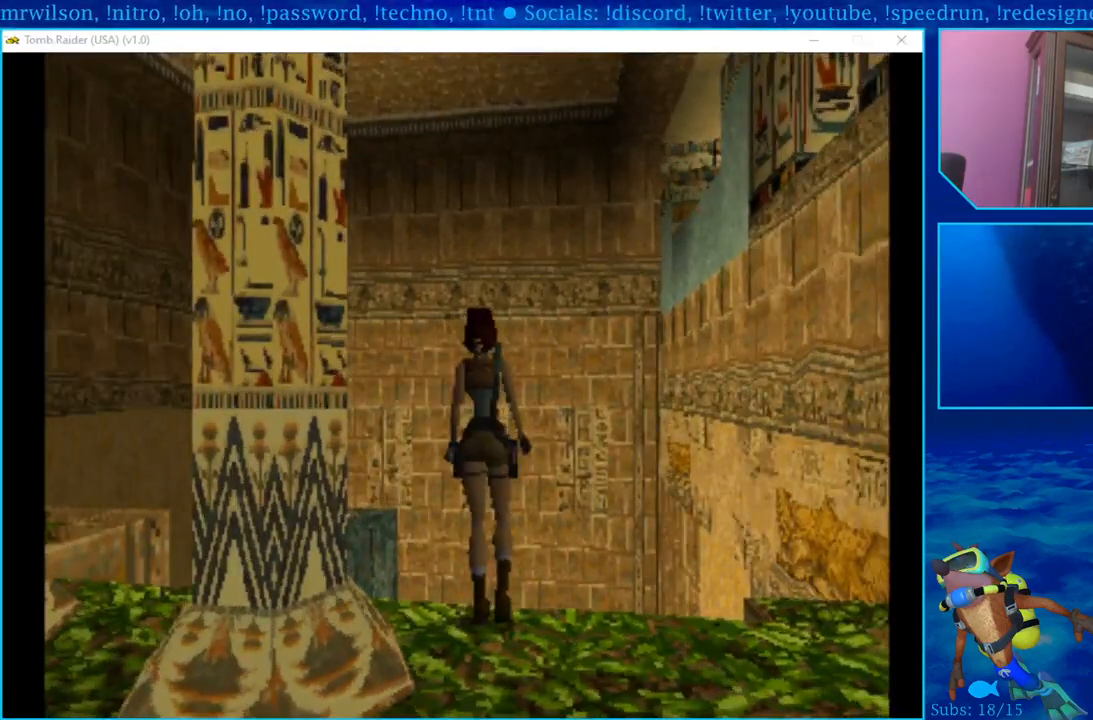
{"buttons": ["R1", "DPAD_LEFT"], "left_stick": "center", "right_stick": "center", "events": []}
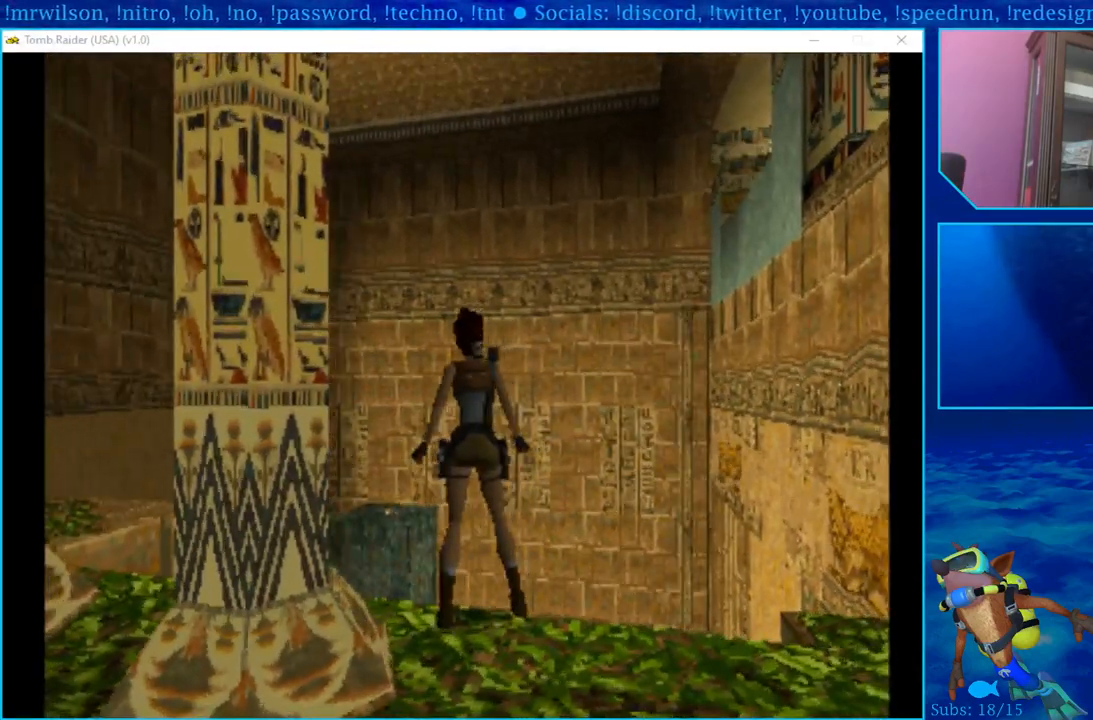
{"buttons": ["R1", "DPAD_UP"], "left_stick": "center", "right_stick": "center", "events": [[317, "DPAD_UP", "down"], [367, "DPAD_LEFT", "up"]]}
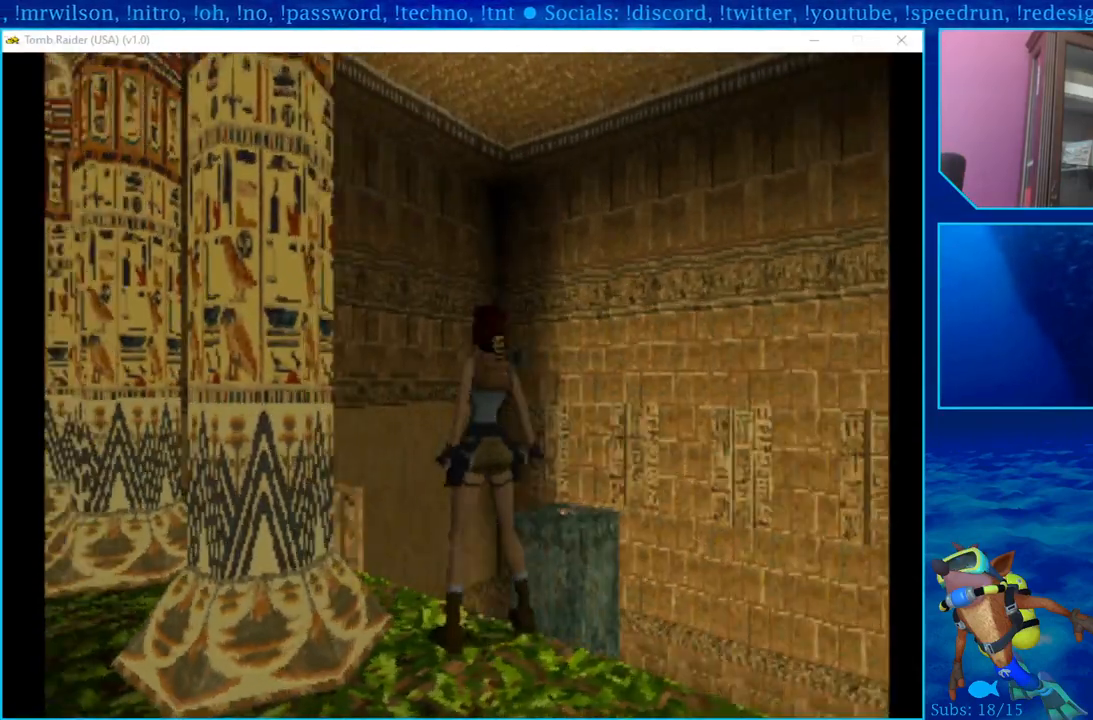
{"buttons": ["R1", "DPAD_UP"], "left_stick": "center", "right_stick": "center", "events": [[83, "DPAD_LEFT", "down"], [267, "DPAD_LEFT", "up"]]}
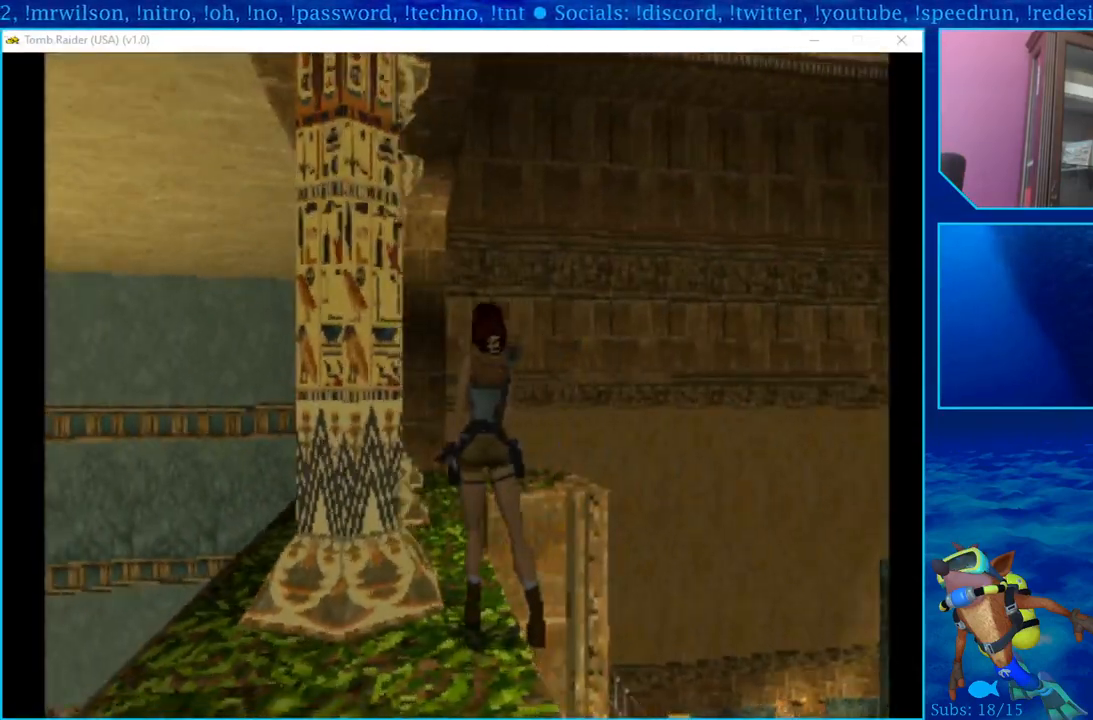
{"buttons": ["R1", "DPAD_UP", "DPAD_RIGHT"], "left_stick": "center", "right_stick": "center", "events": [[417, "DPAD_RIGHT", "down"]]}
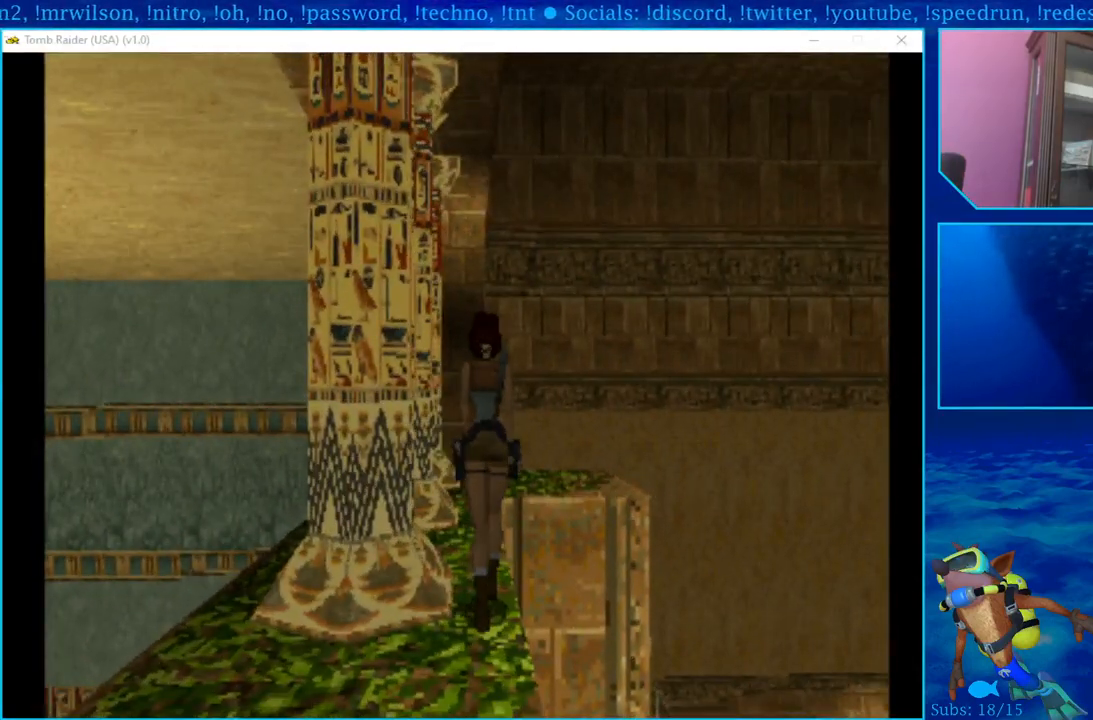
{"buttons": ["R1", "DPAD_UP"], "left_stick": "center", "right_stick": "center", "events": [[133, "DPAD_RIGHT", "up"]]}
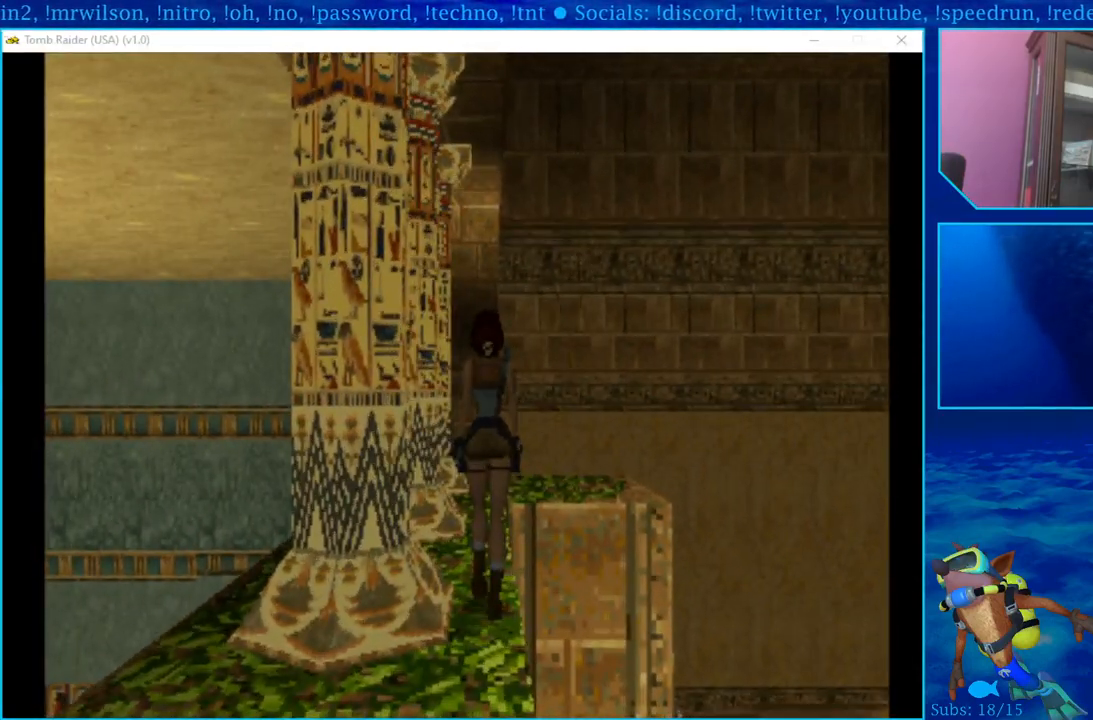
{"buttons": ["R1", "DPAD_UP"], "left_stick": "center", "right_stick": "center", "events": [[83, "DPAD_RIGHT", "down"], [217, "DPAD_RIGHT", "up"]]}
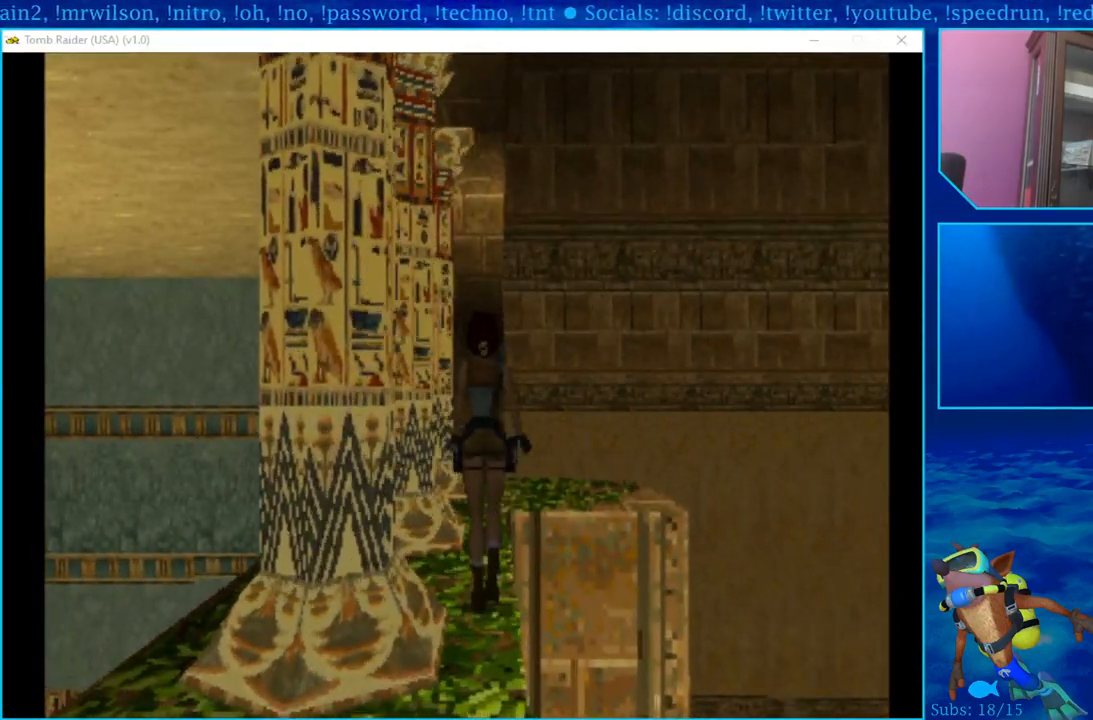
{"buttons": ["R1", "DPAD_UP"], "left_stick": "center", "right_stick": "center", "events": [[150, "DPAD_RIGHT", "down"], [317, "DPAD_RIGHT", "up"]]}
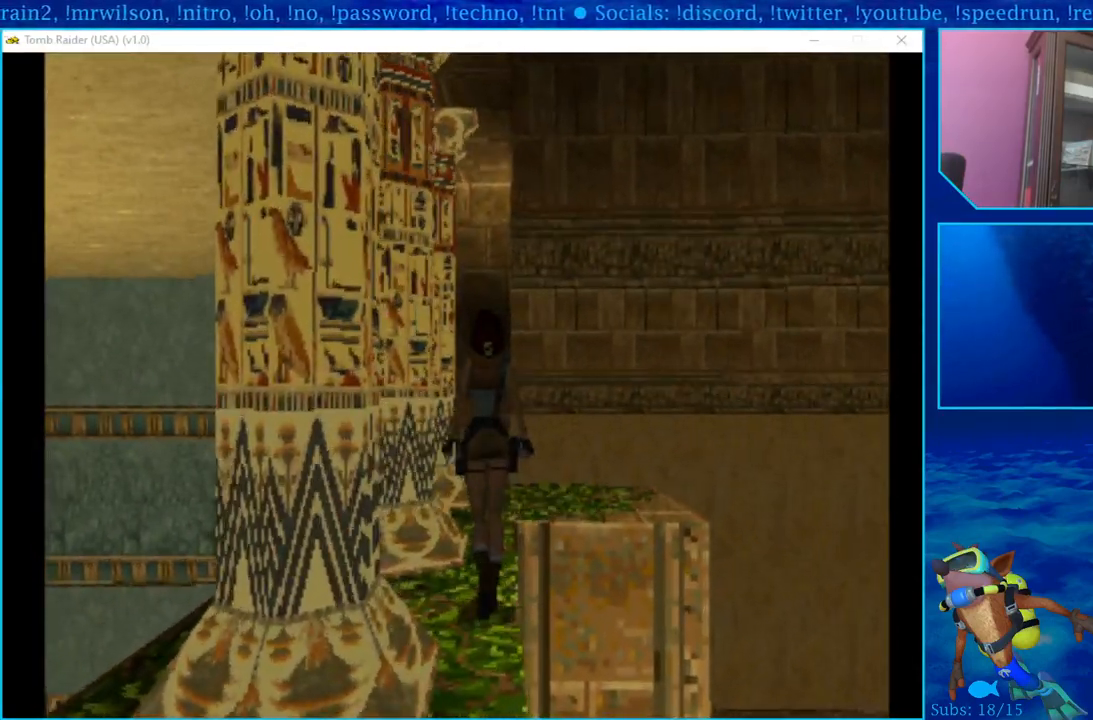
{"buttons": ["R1", "DPAD_UP"], "left_stick": "center", "right_stick": "center", "events": [[100, "DPAD_RIGHT", "down"], [367, "DPAD_RIGHT", "up"]]}
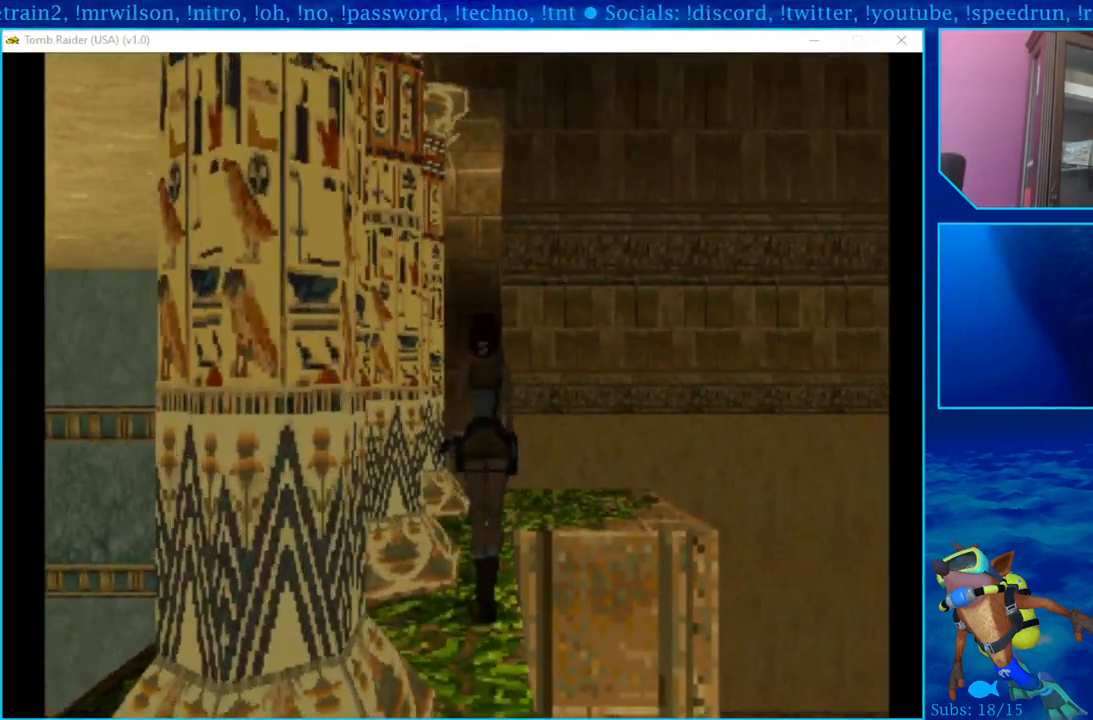
{"buttons": ["R1", "DPAD_UP"], "left_stick": "center", "right_stick": "center", "events": []}
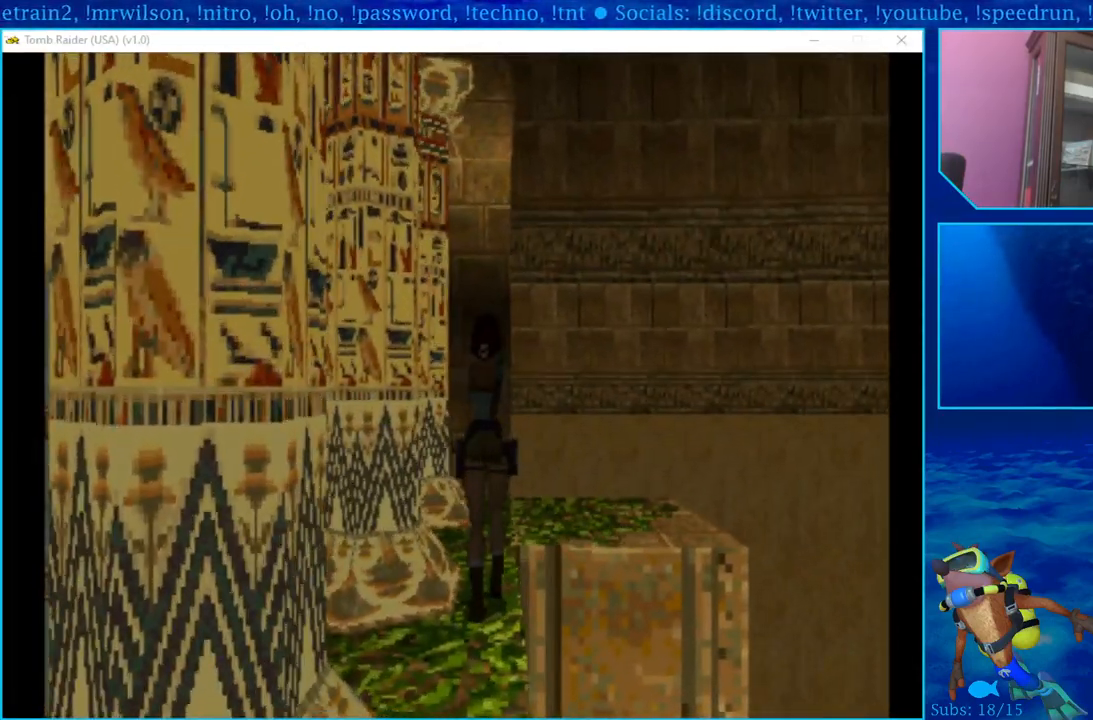
{"buttons": ["R1", "DPAD_UP"], "left_stick": "center", "right_stick": "center", "events": [[33, "DPAD_RIGHT", "down"], [283, "DPAD_RIGHT", "up"]]}
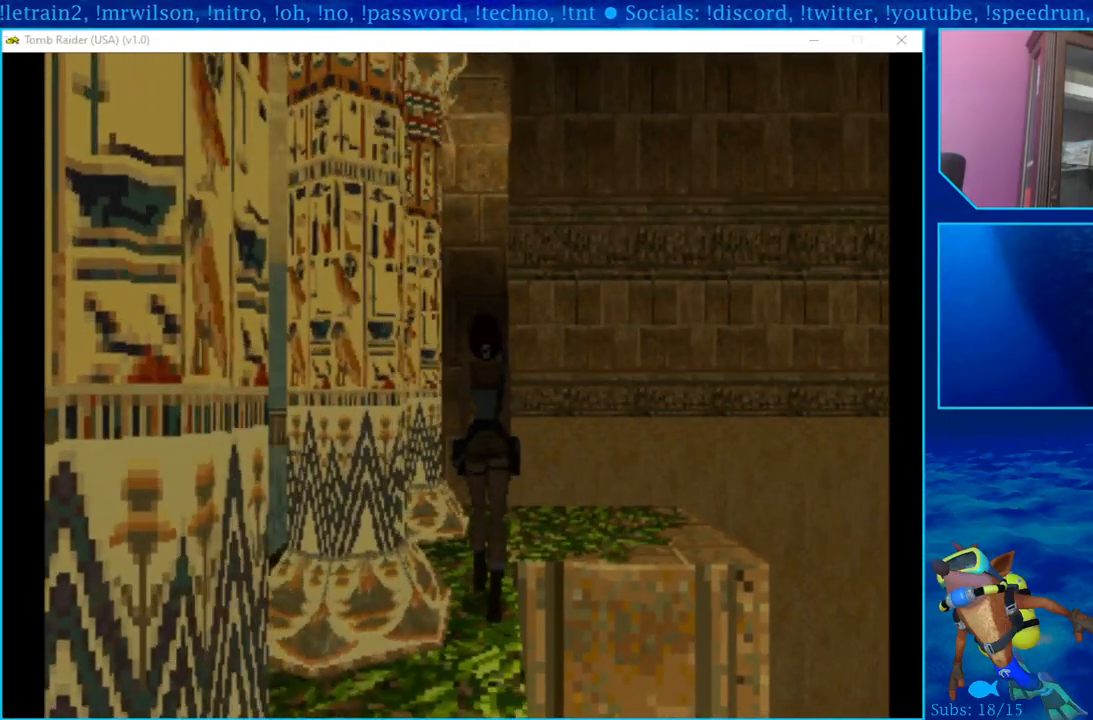
{"buttons": ["R1", "DPAD_UP", "DPAD_RIGHT"], "left_stick": "center", "right_stick": "center", "events": [[467, "DPAD_RIGHT", "down"]]}
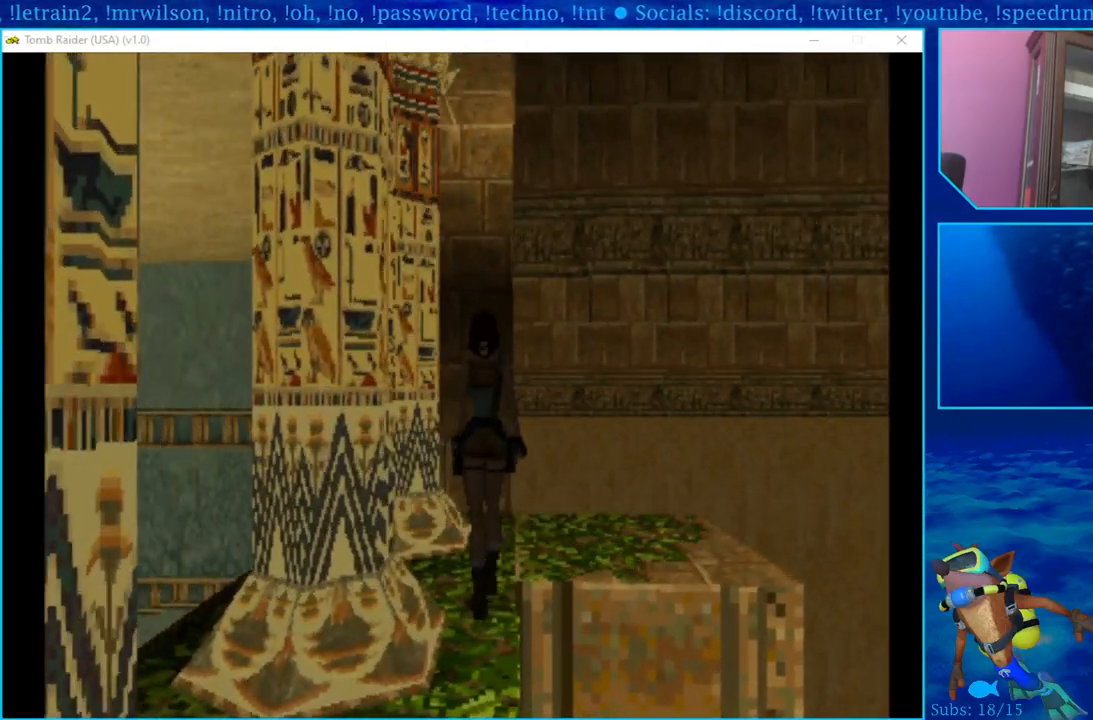
{"buttons": ["R1", "DPAD_UP", "DPAD_RIGHT"], "left_stick": "center", "right_stick": "center", "events": [[300, "DPAD_RIGHT", "up"], [500, "DPAD_RIGHT", "down"]]}
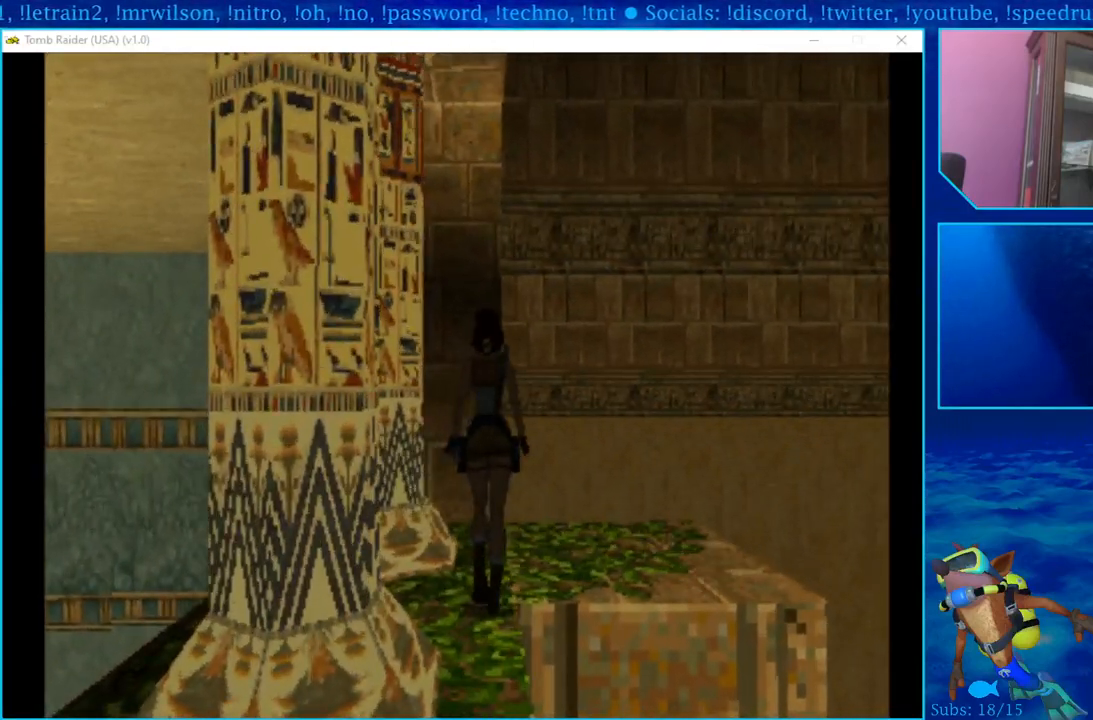
{"buttons": ["R1", "DPAD_UP", "DPAD_RIGHT"], "left_stick": "center", "right_stick": "center", "events": []}
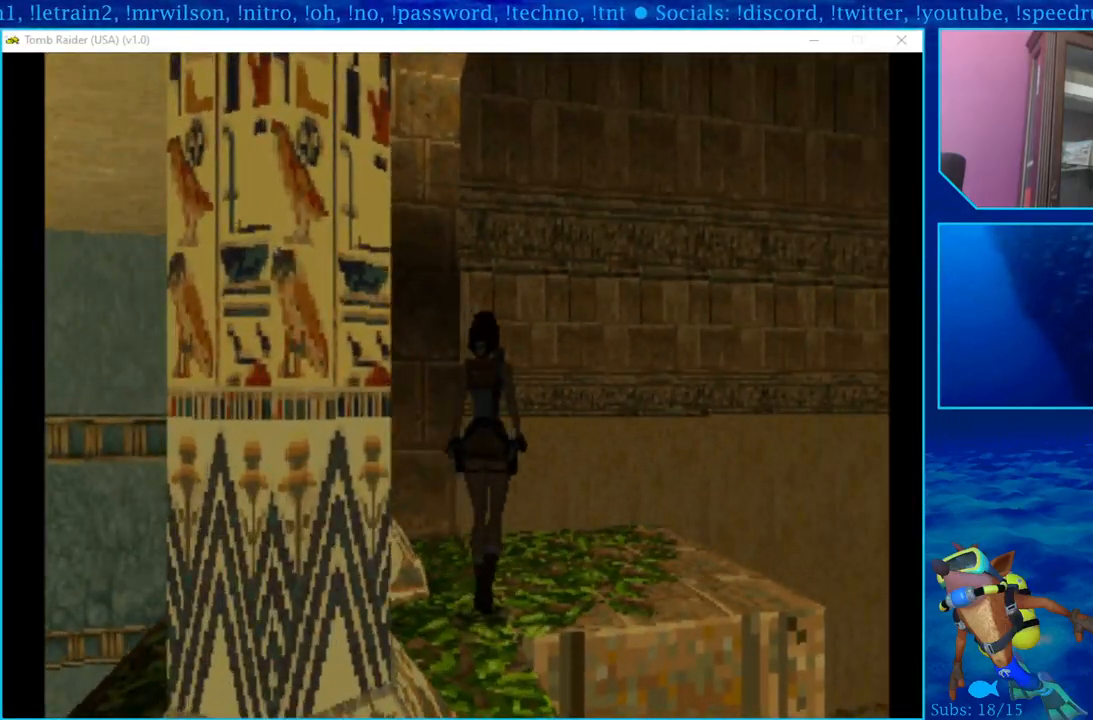
{"buttons": ["R1", "DPAD_UP", "DPAD_RIGHT"], "left_stick": "center", "right_stick": "center", "events": [[50, "DPAD_RIGHT", "up"], [250, "DPAD_RIGHT", "down"]]}